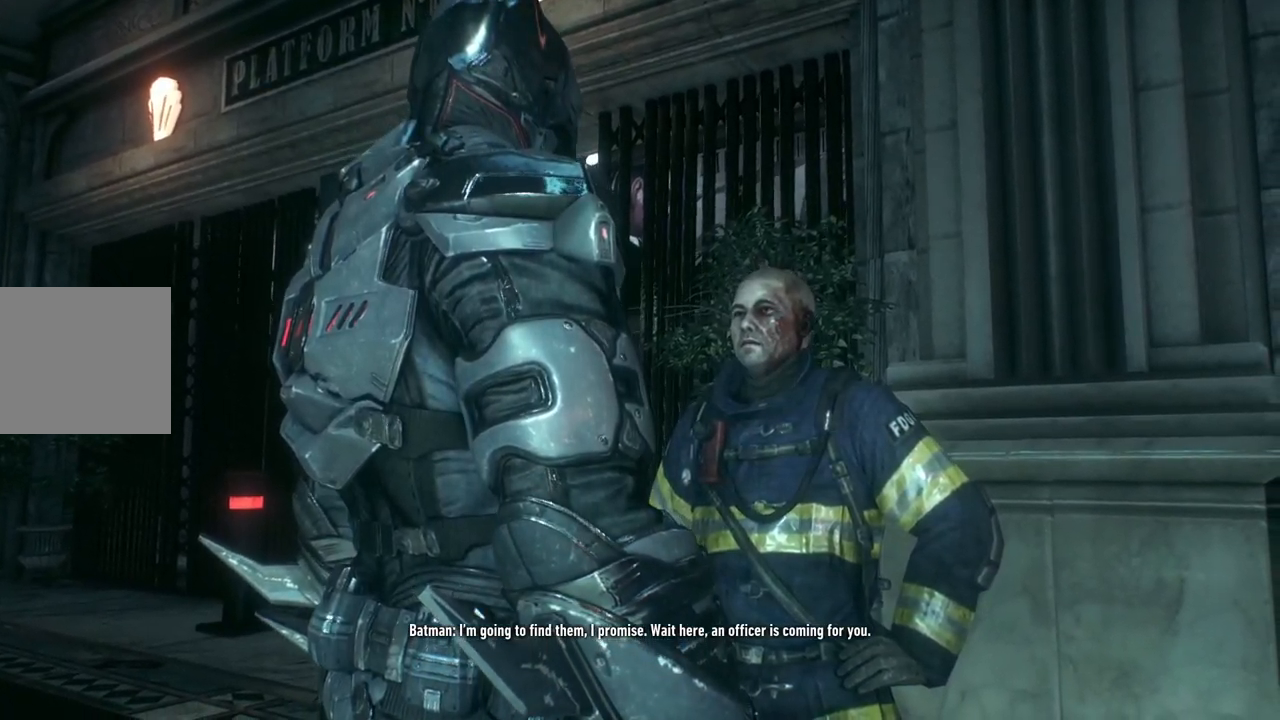
Gameplay with a controller (Xbox layout); each line is a JSON object with the inputs held at the frame after it. "events" lists button and stick changes between this image and that frame as [ms after this image, input, new state], when the widget could be followed in between.
{"buttons": [], "left_stick": "center", "right_stick": "left", "events": [[467, "right_stick", "left"]]}
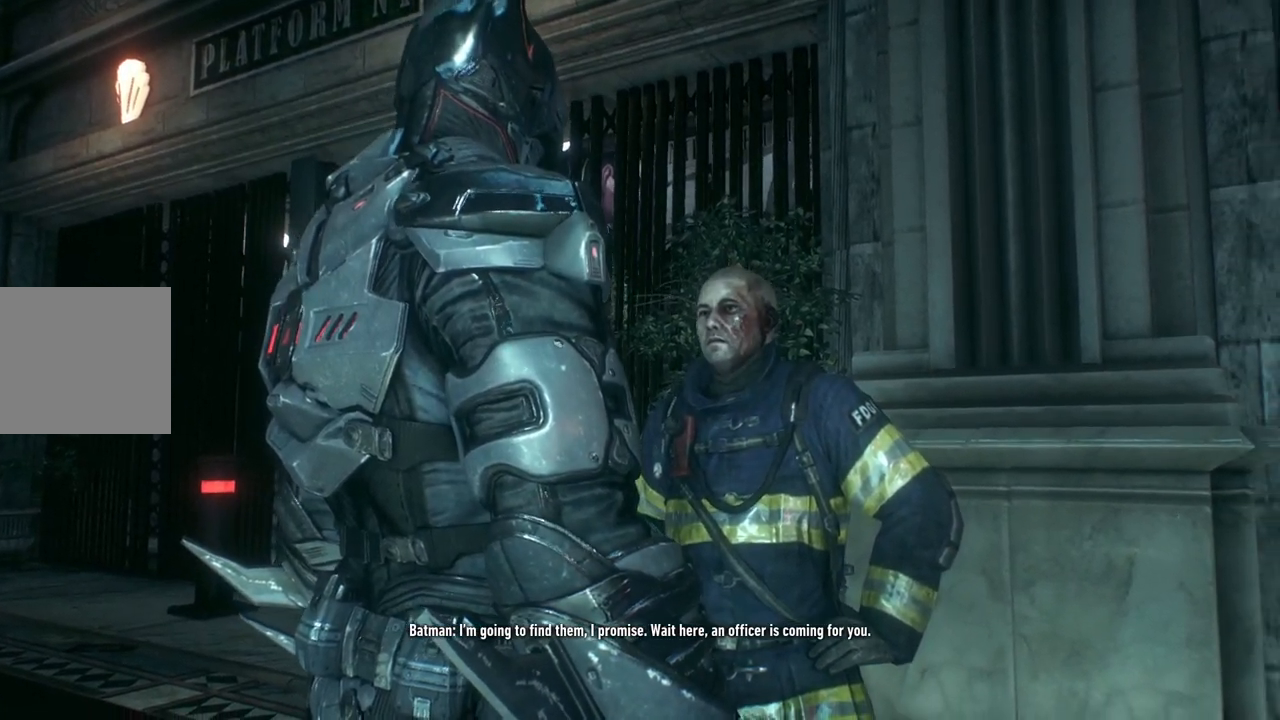
{"buttons": [], "left_stick": "left", "right_stick": "left", "events": [[383, "left_stick", "left"]]}
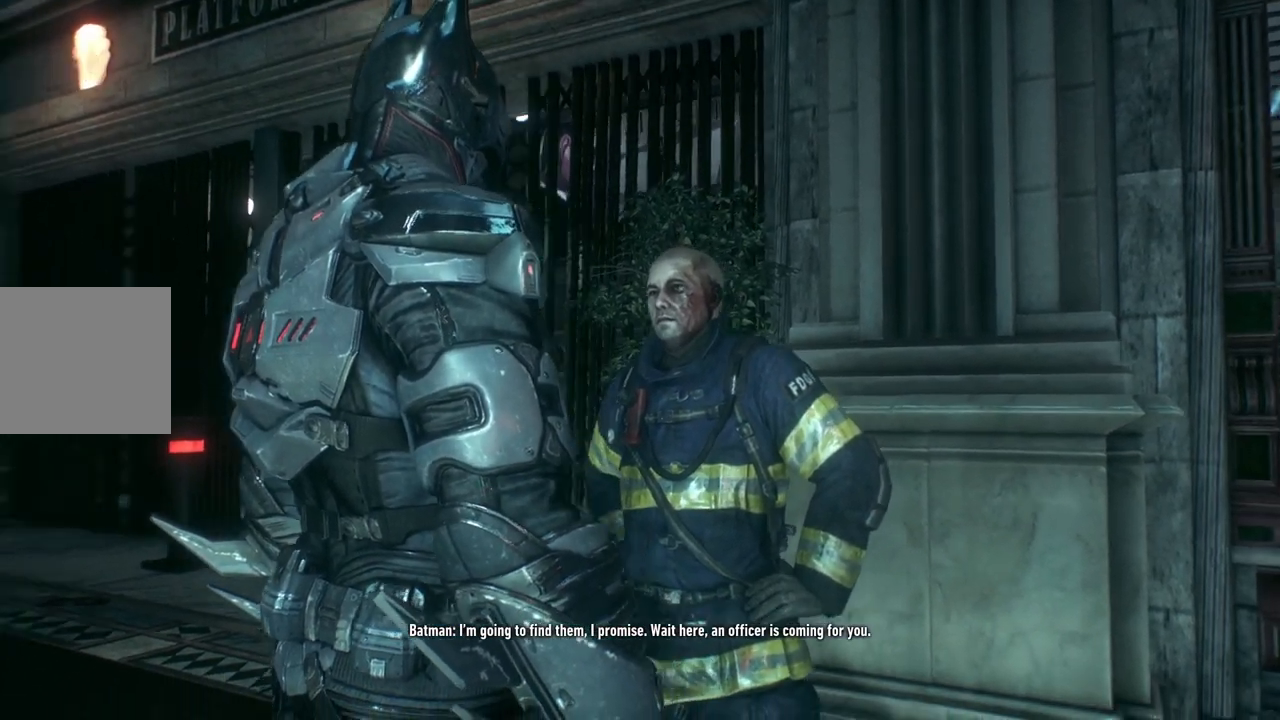
{"buttons": [], "left_stick": "up-left", "right_stick": "down-left", "events": [[117, "right_stick", "center"], [317, "left_stick", "up-left"], [317, "right_stick", "down-left"]]}
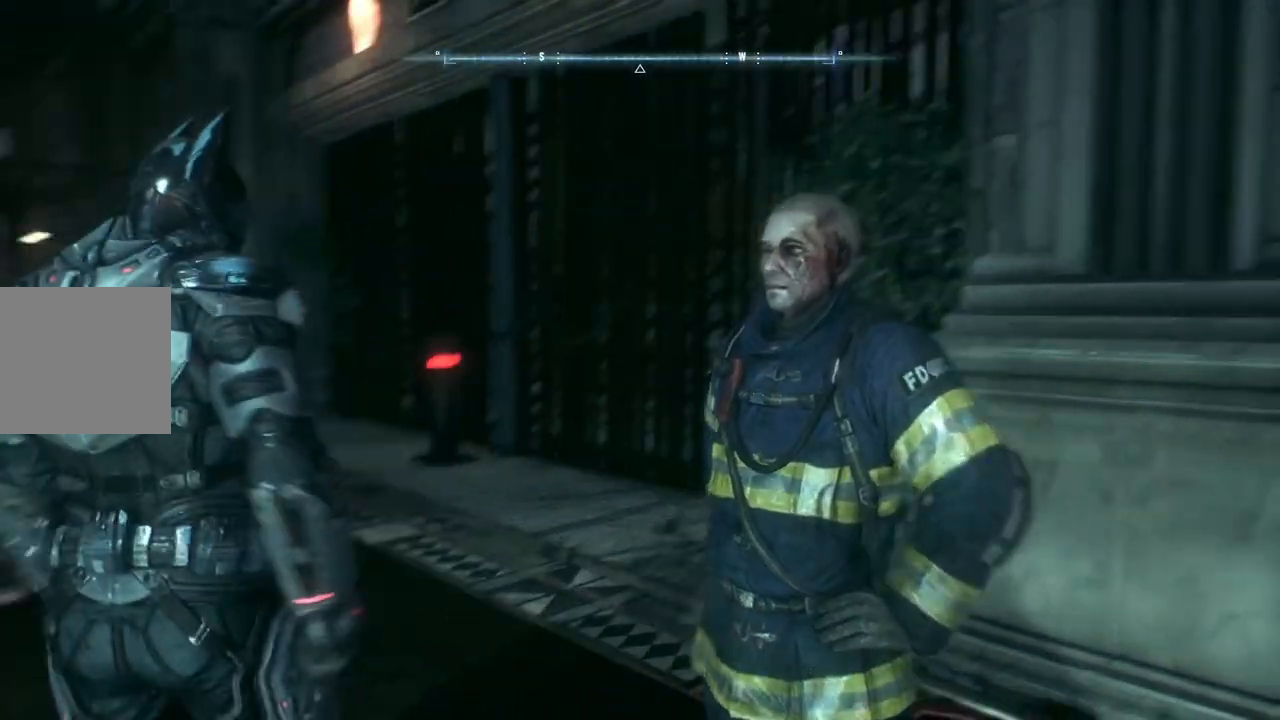
{"buttons": [], "left_stick": "up", "right_stick": "center", "events": [[333, "right_stick", "center"], [367, "left_stick", "up"]]}
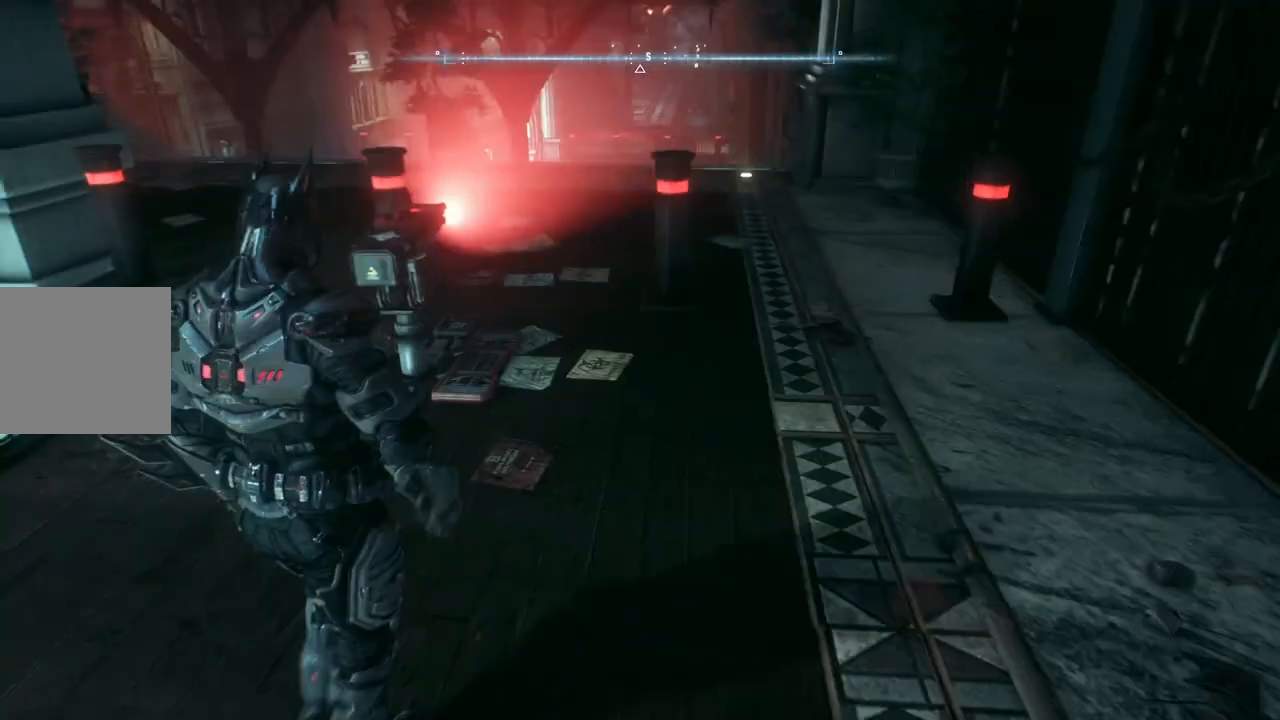
{"buttons": [], "left_stick": "left", "right_stick": "center", "events": [[50, "A", "down"], [217, "left_stick", "up-left"], [283, "A", "up"], [367, "left_stick", "left"]]}
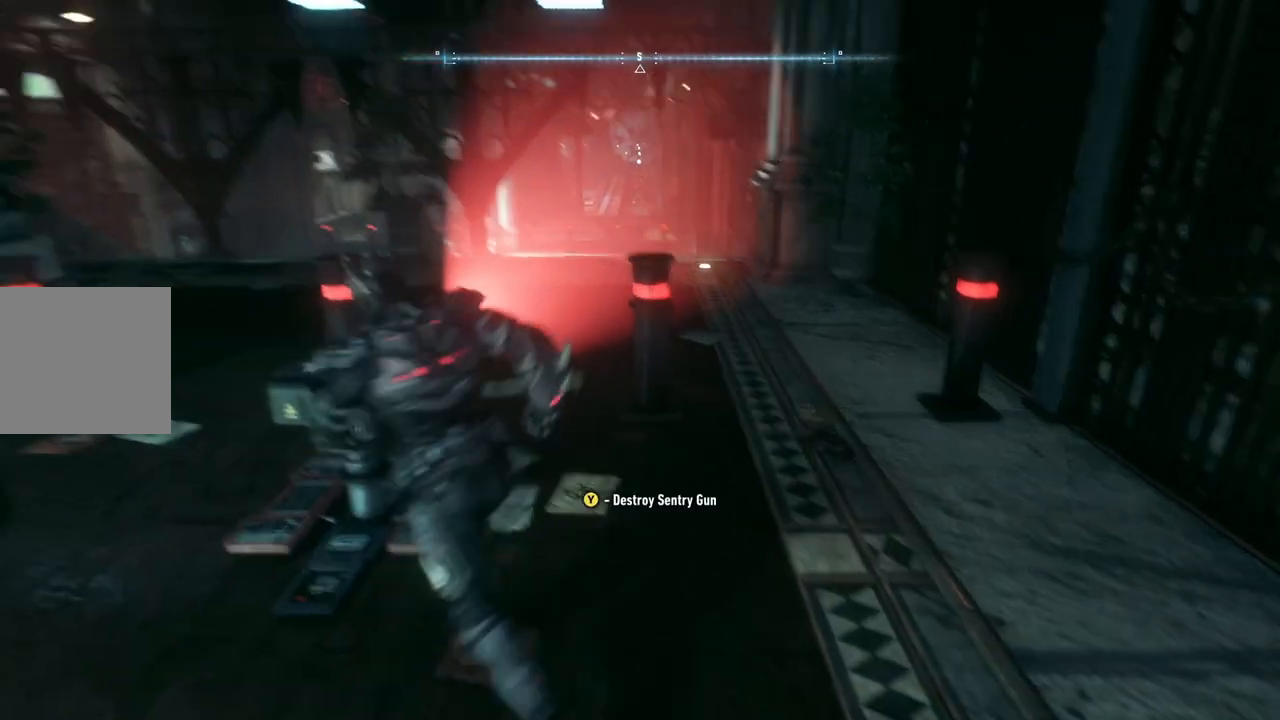
{"buttons": [], "left_stick": "center", "right_stick": "center", "events": [[17, "Y", "down"], [150, "Y", "up"], [183, "left_stick", "center"]]}
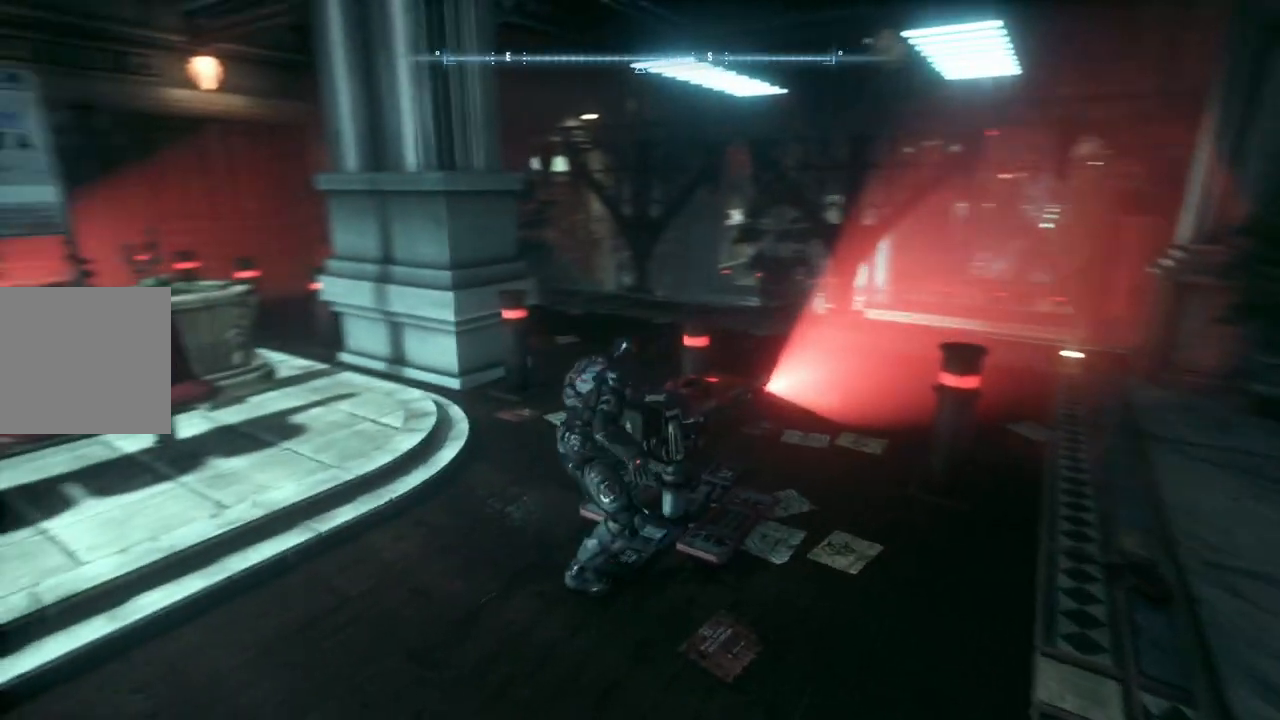
{"buttons": [], "left_stick": "center", "right_stick": "center", "events": []}
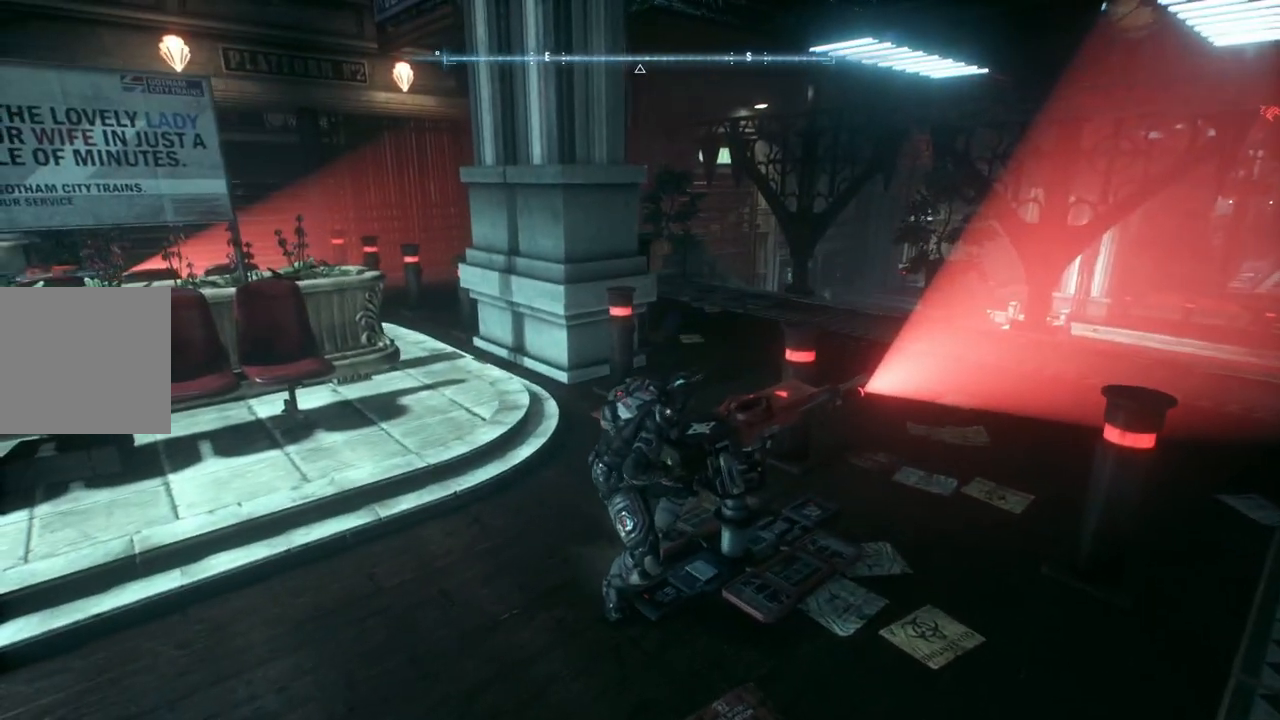
{"buttons": [], "left_stick": "center", "right_stick": "right", "events": [[383, "right_stick", "right"]]}
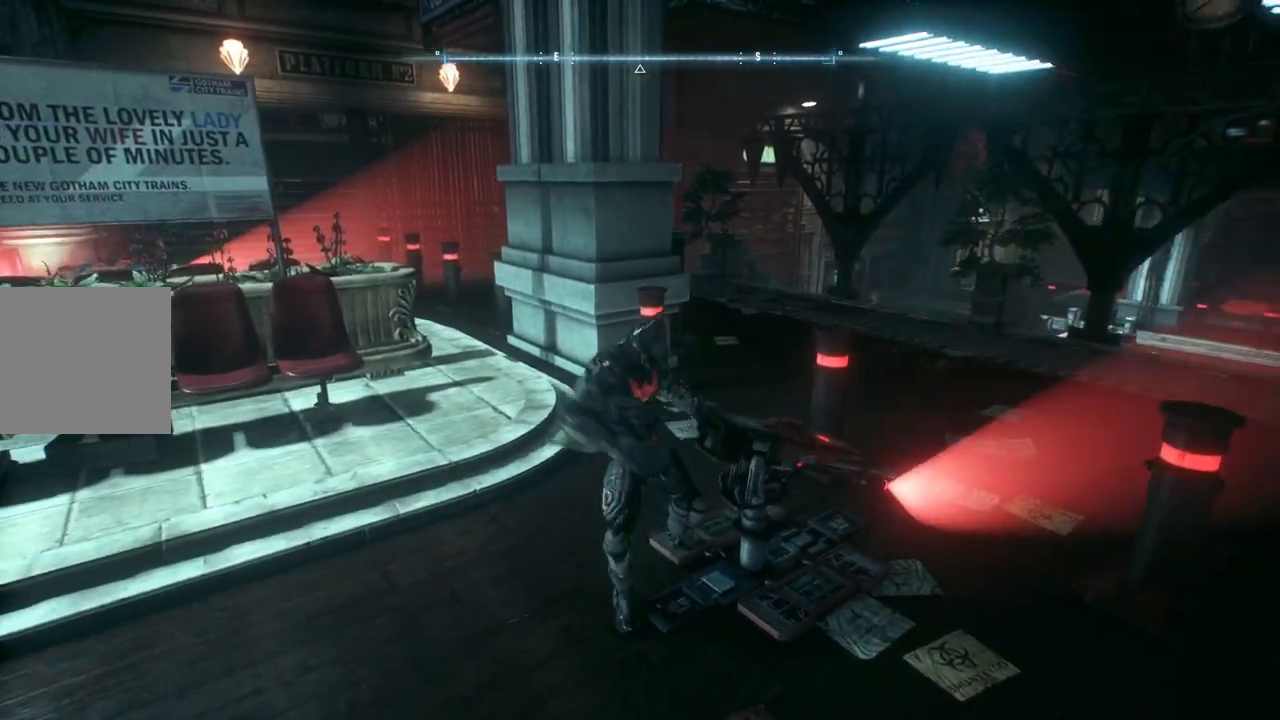
{"buttons": [], "left_stick": "center", "right_stick": "center", "events": [[250, "right_stick", "center"]]}
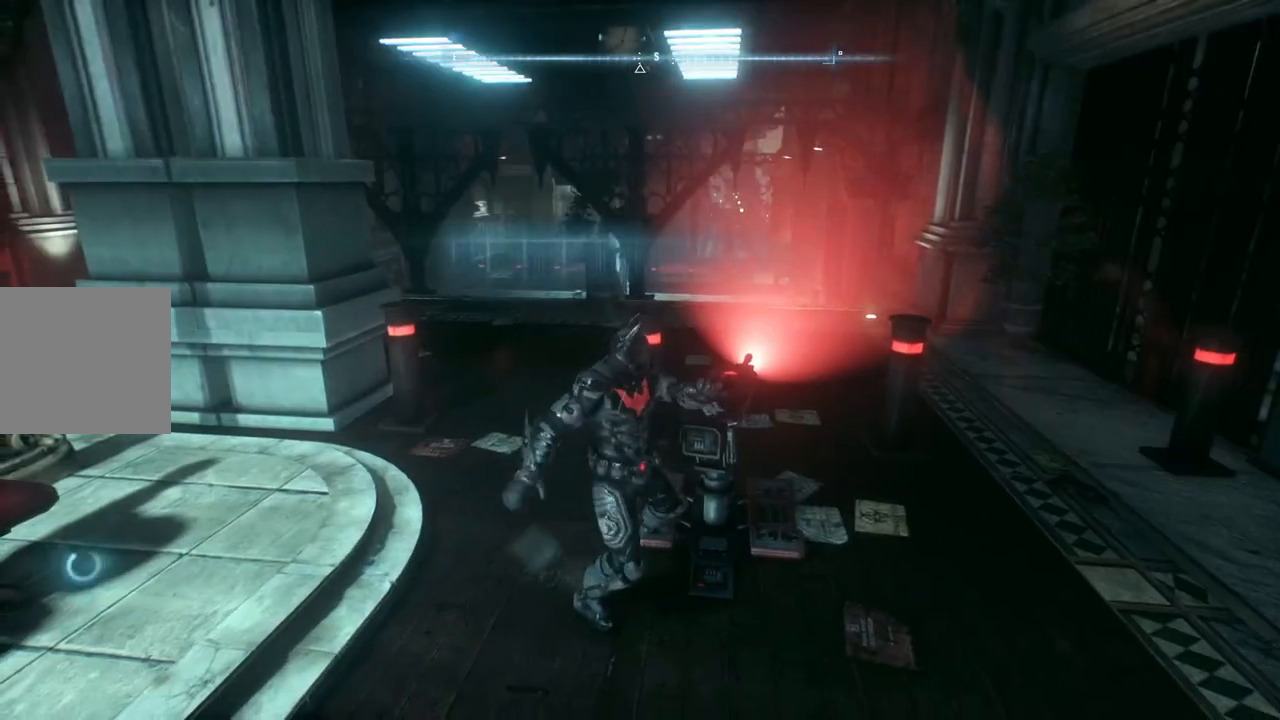
{"buttons": [], "left_stick": "center", "right_stick": "right", "events": [[383, "right_stick", "right"]]}
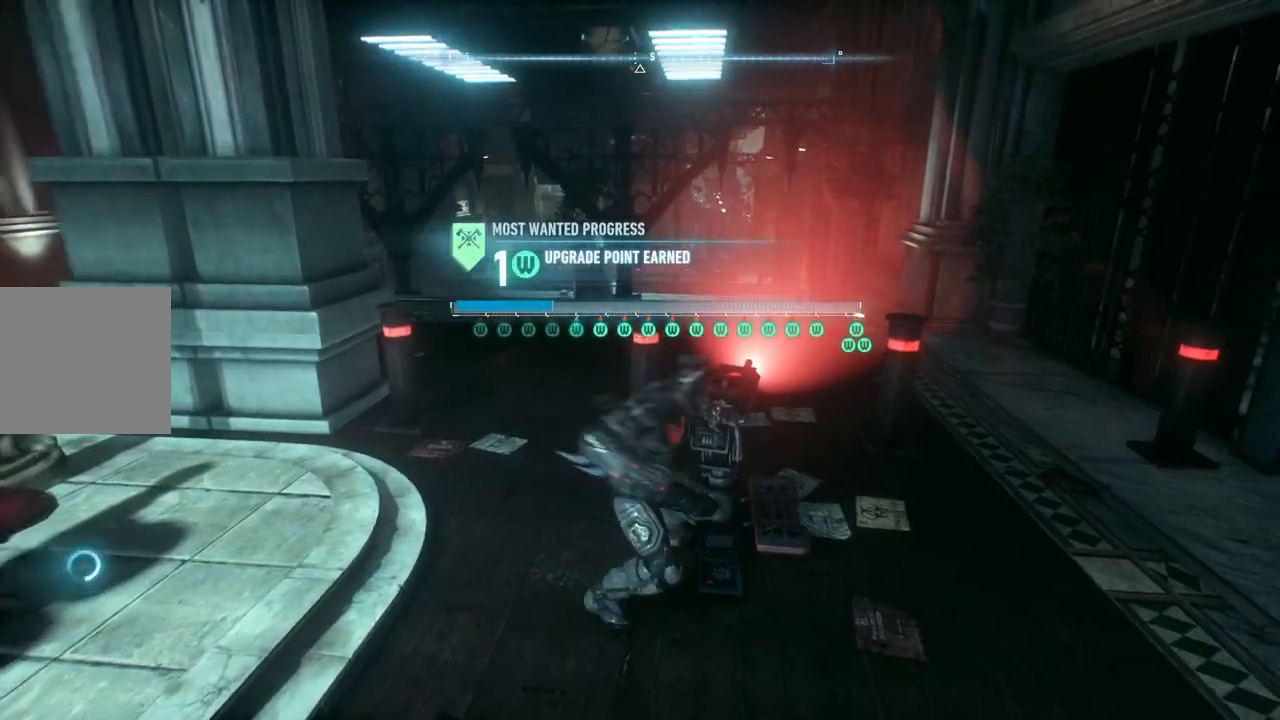
{"buttons": [], "left_stick": "center", "right_stick": "center", "events": [[50, "right_stick", "center"]]}
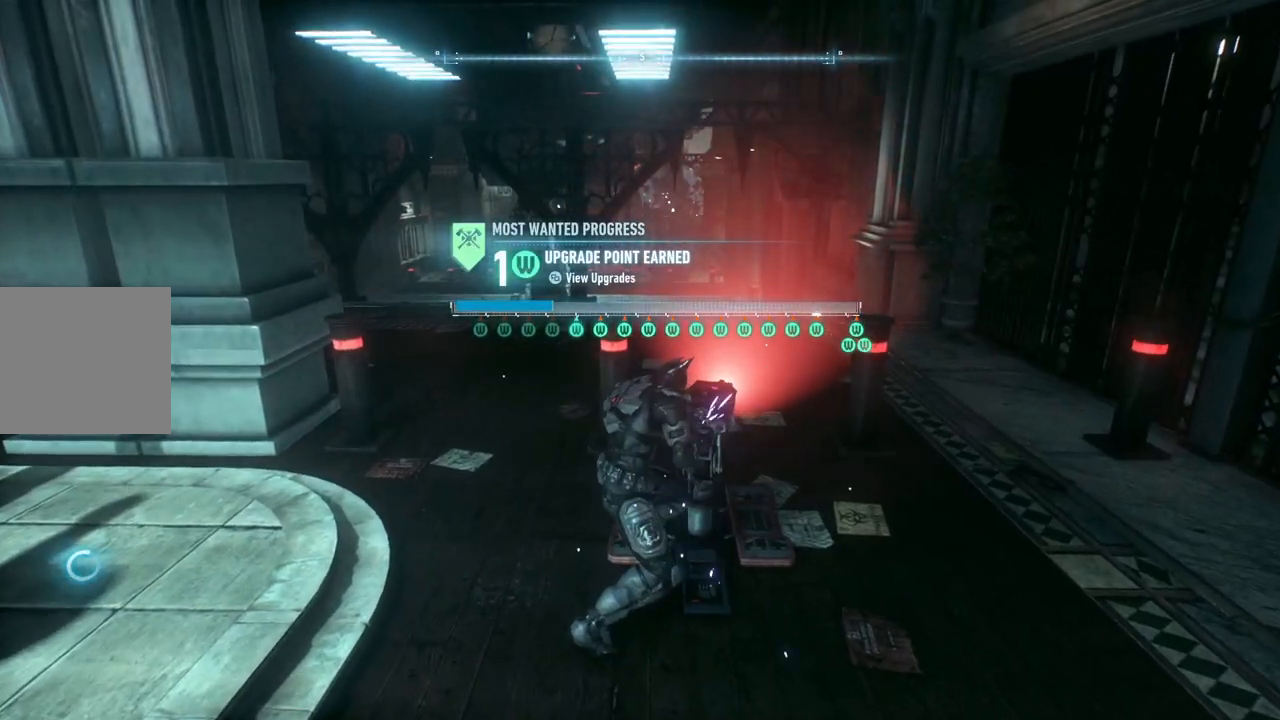
{"buttons": [], "left_stick": "center", "right_stick": "center", "events": []}
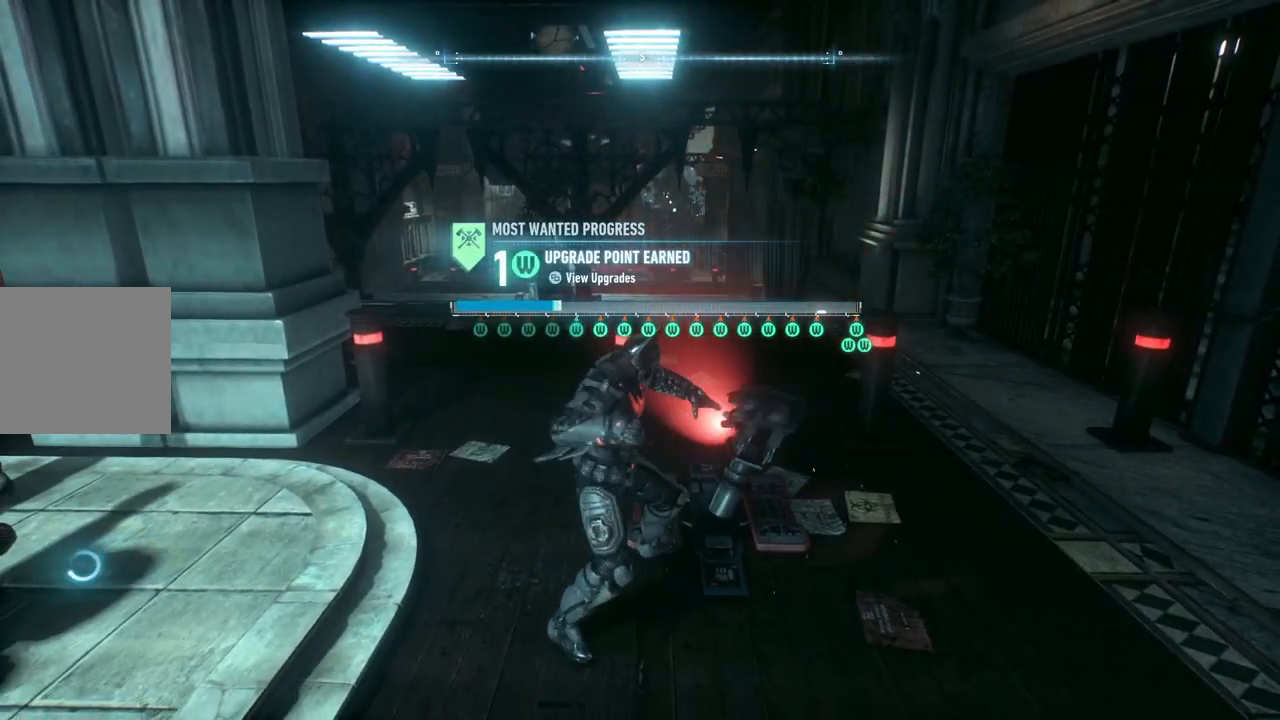
{"buttons": ["A"], "left_stick": "up", "right_stick": "center", "events": [[417, "A", "down"], [417, "left_stick", "up"]]}
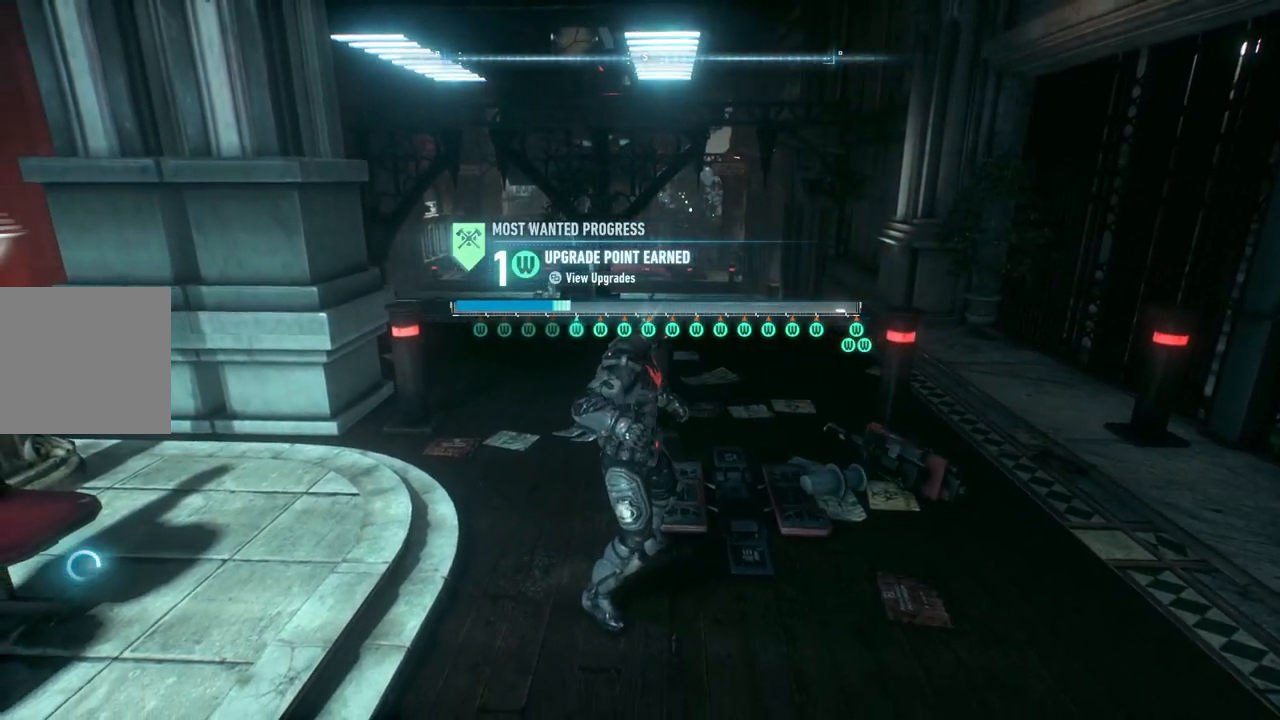
{"buttons": ["A"], "left_stick": "up-right", "right_stick": "center", "events": [[183, "left_stick", "up-right"]]}
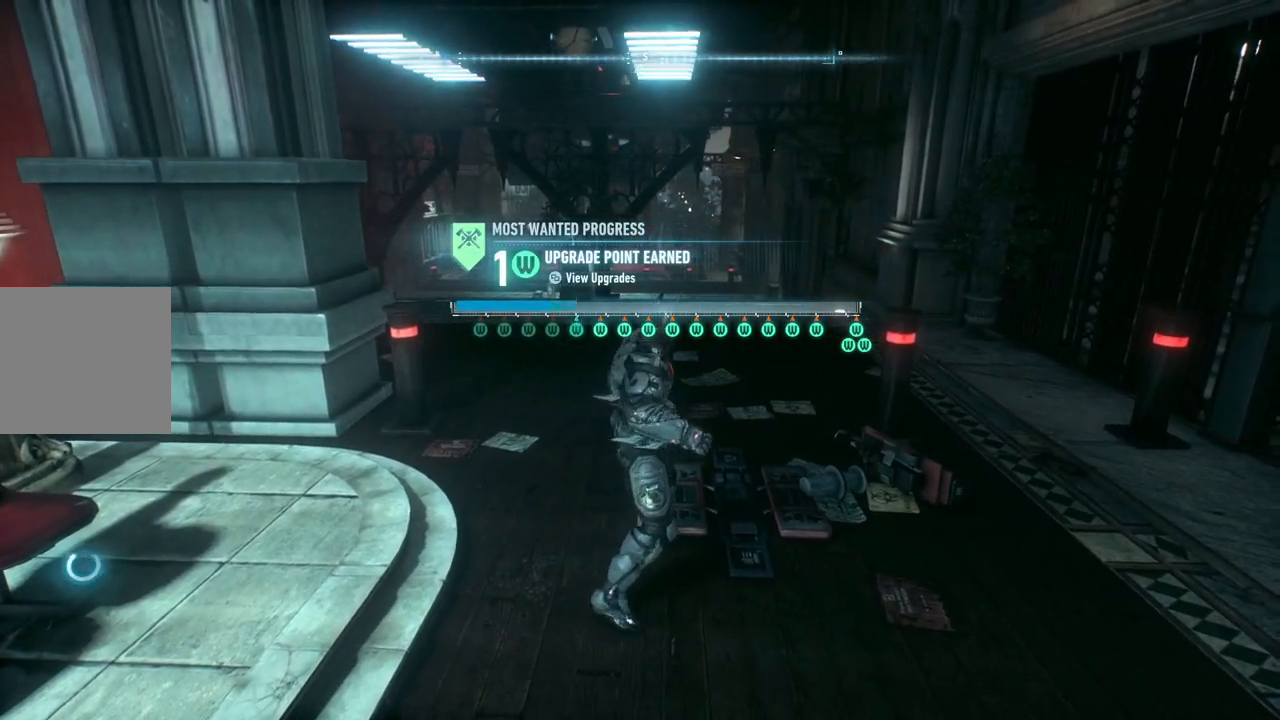
{"buttons": ["A"], "left_stick": "up", "right_stick": "center", "events": [[33, "left_stick", "up"]]}
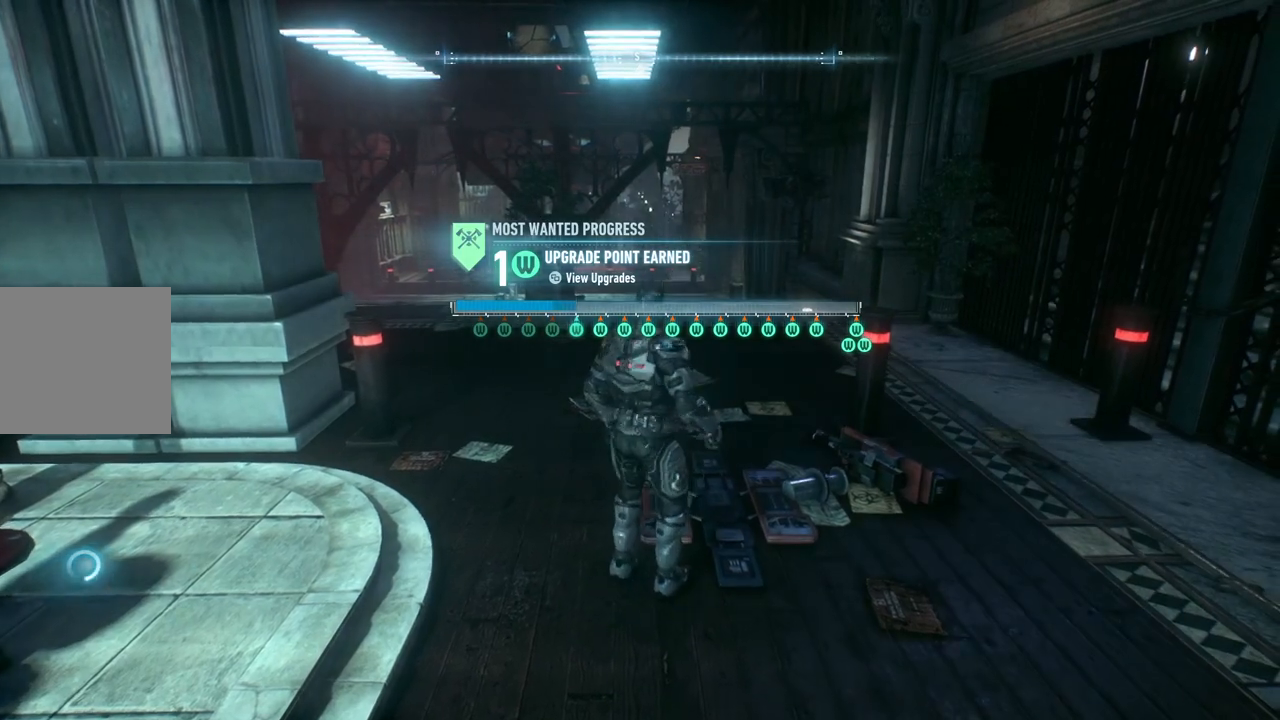
{"buttons": ["A"], "left_stick": "up", "right_stick": "center", "events": [[217, "left_stick", "up-right"], [383, "left_stick", "up"]]}
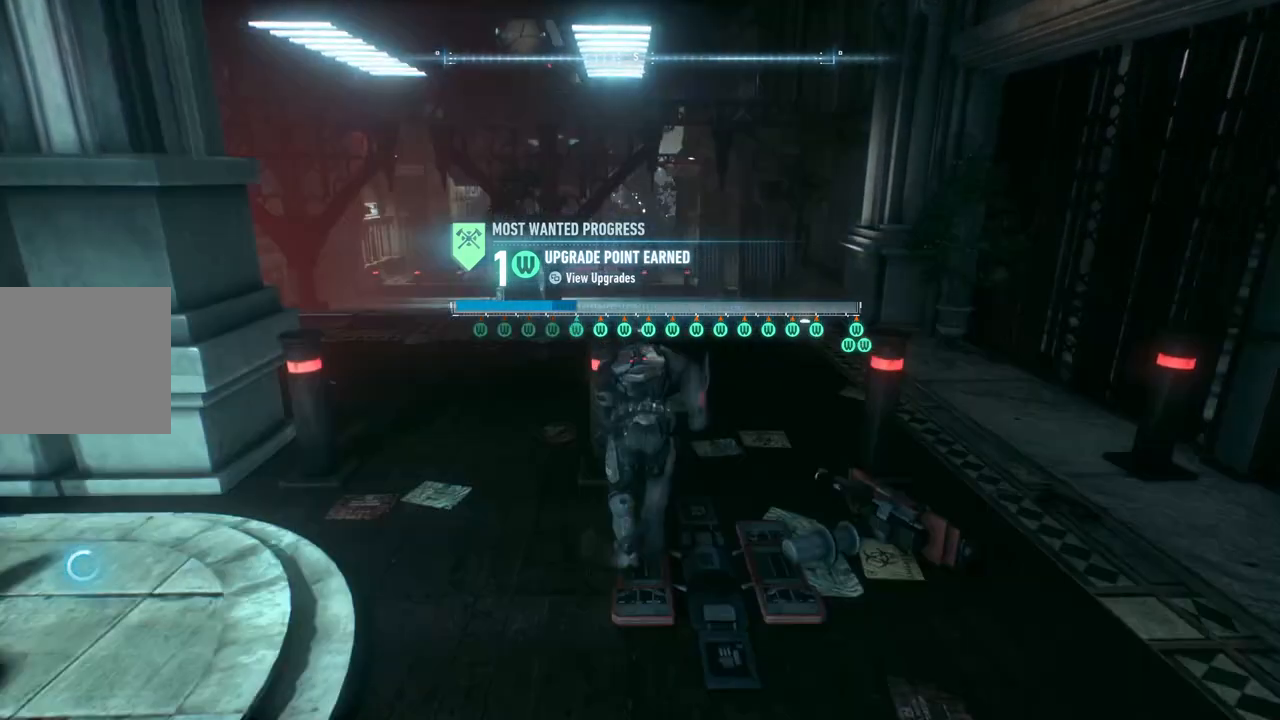
{"buttons": ["A"], "left_stick": "up", "right_stick": "center", "events": []}
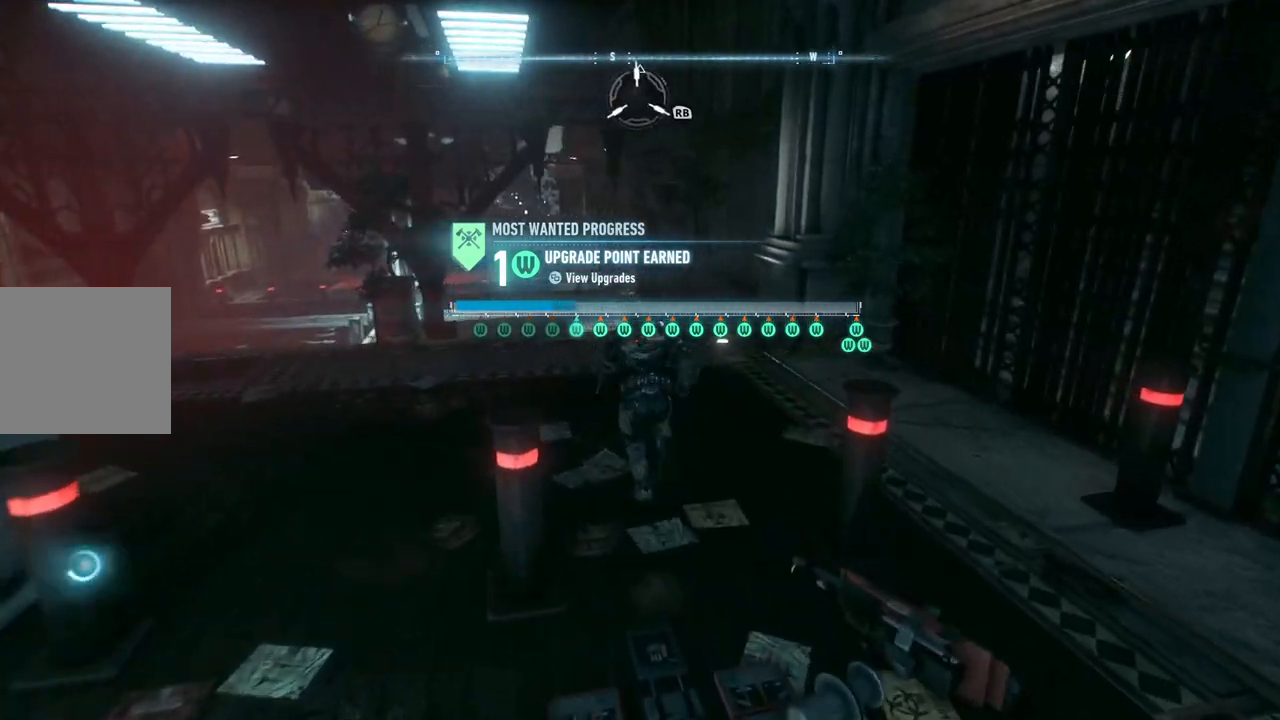
{"buttons": ["A"], "left_stick": "up", "right_stick": "center", "events": []}
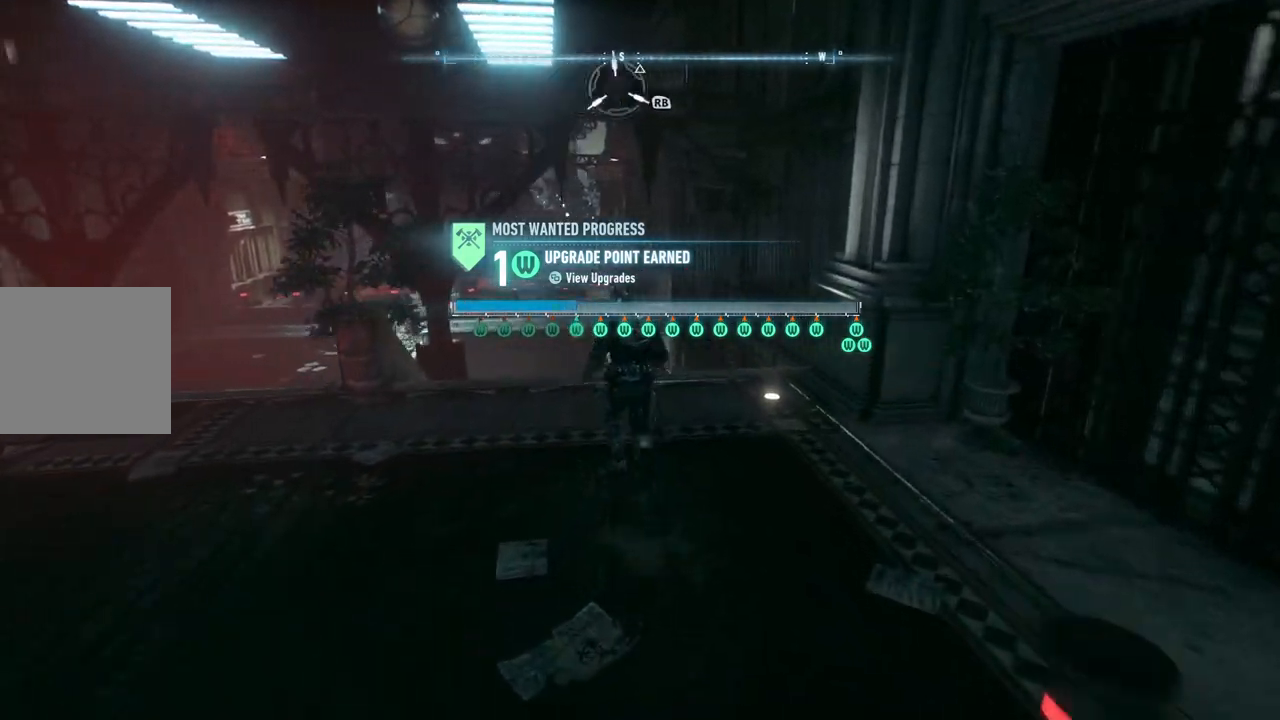
{"buttons": ["A"], "left_stick": "up", "right_stick": "center", "events": []}
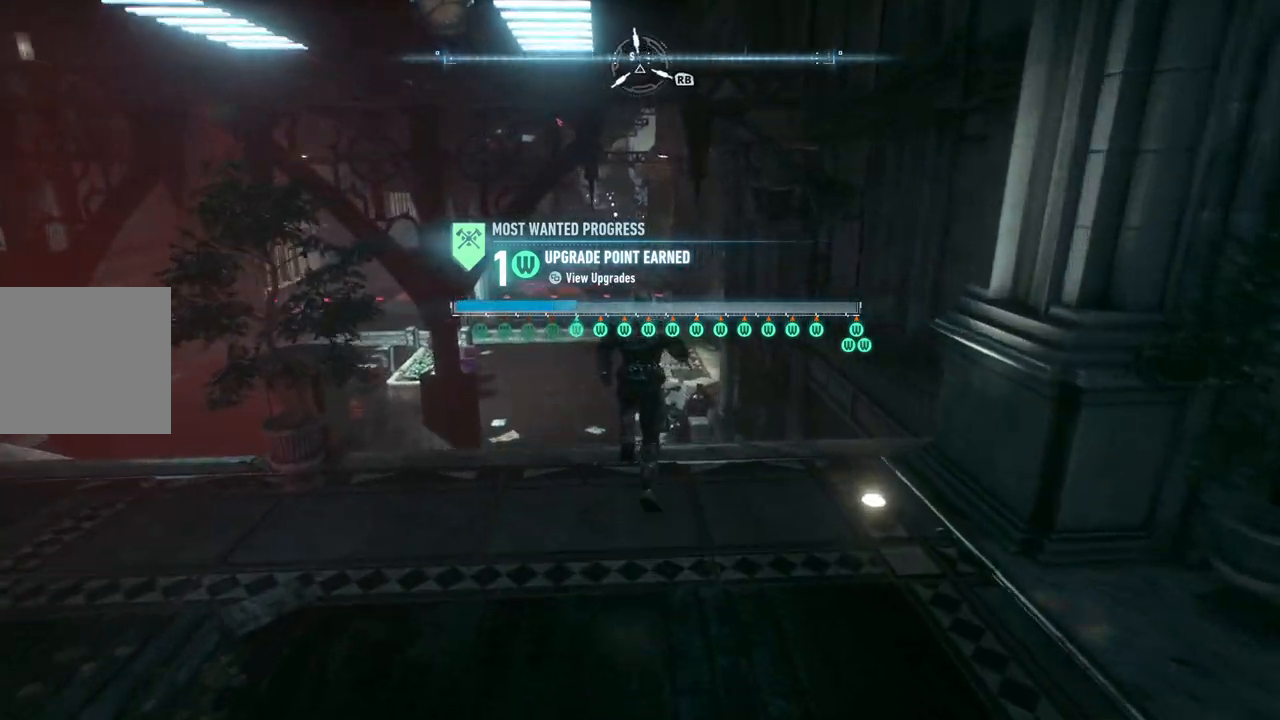
{"buttons": ["A"], "left_stick": "up", "right_stick": "center", "events": [[83, "R1", "down"], [117, "R1", "up"]]}
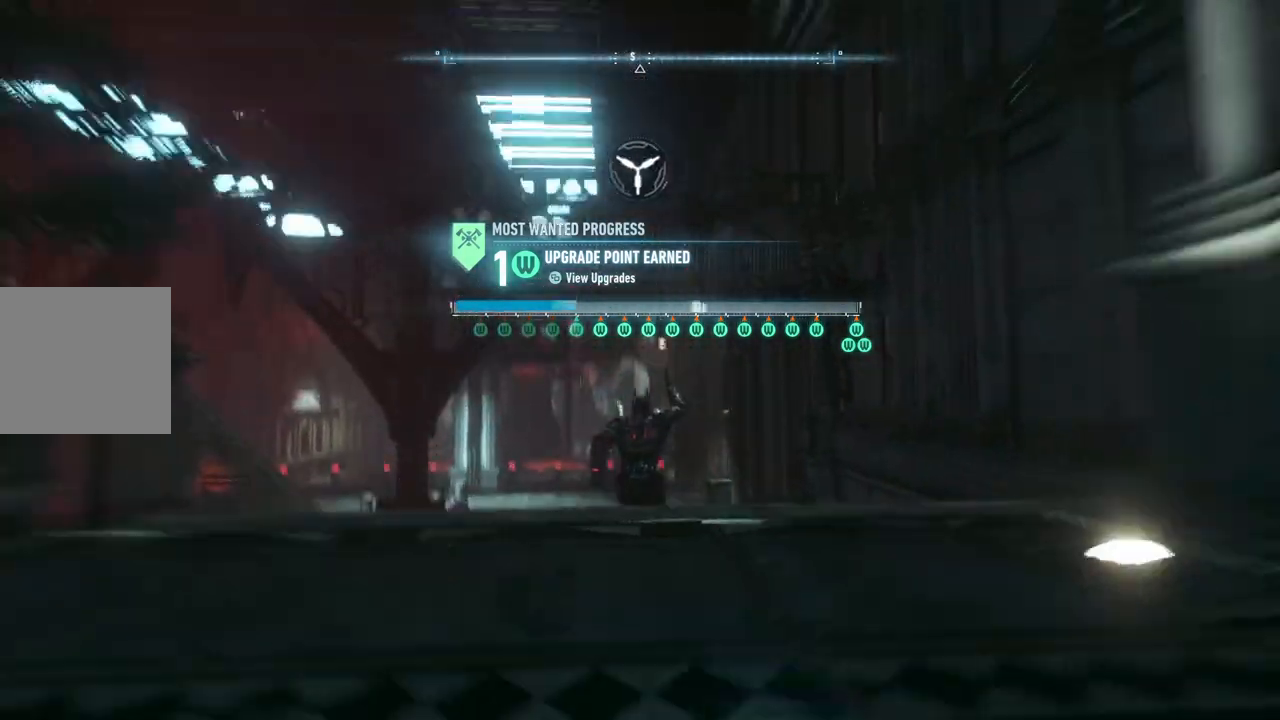
{"buttons": ["A"], "left_stick": "up", "right_stick": "center", "events": [[83, "A", "up"], [183, "A", "down"], [300, "A", "up"], [383, "A", "down"]]}
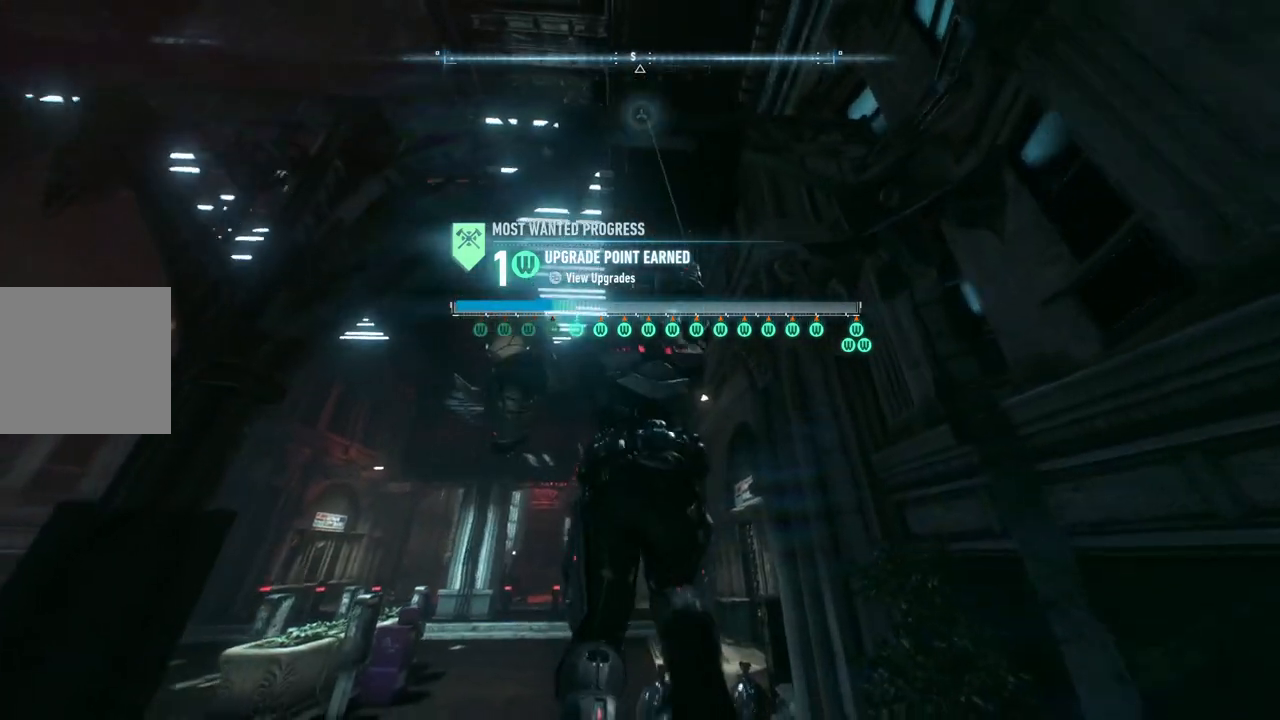
{"buttons": ["A"], "left_stick": "up", "right_stick": "center", "events": []}
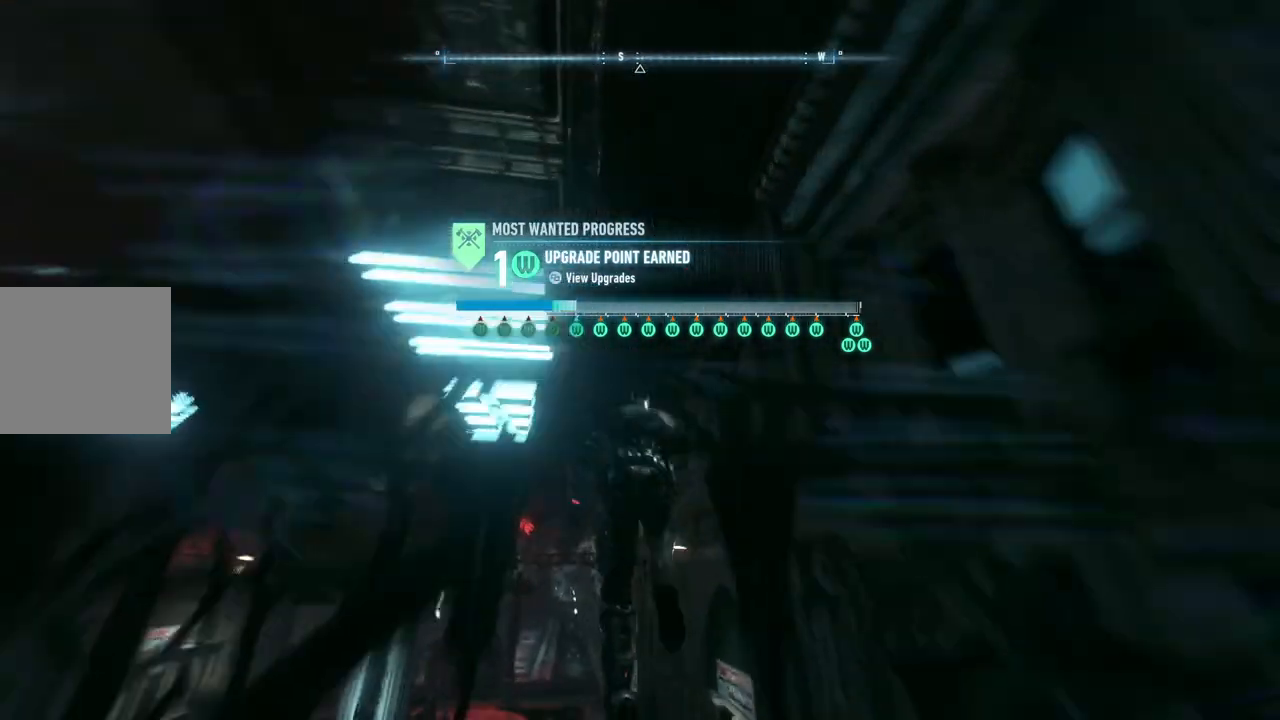
{"buttons": ["A"], "left_stick": "up", "right_stick": "center", "events": []}
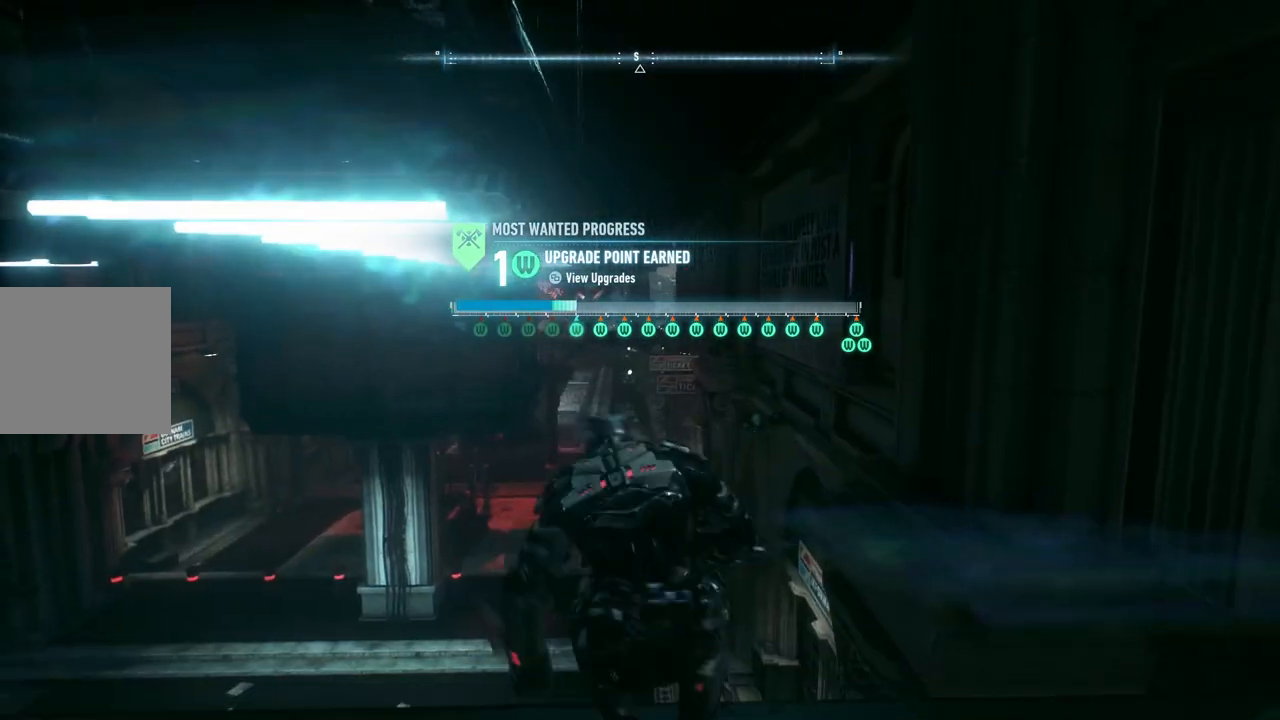
{"buttons": ["A"], "left_stick": "up", "right_stick": "center", "events": []}
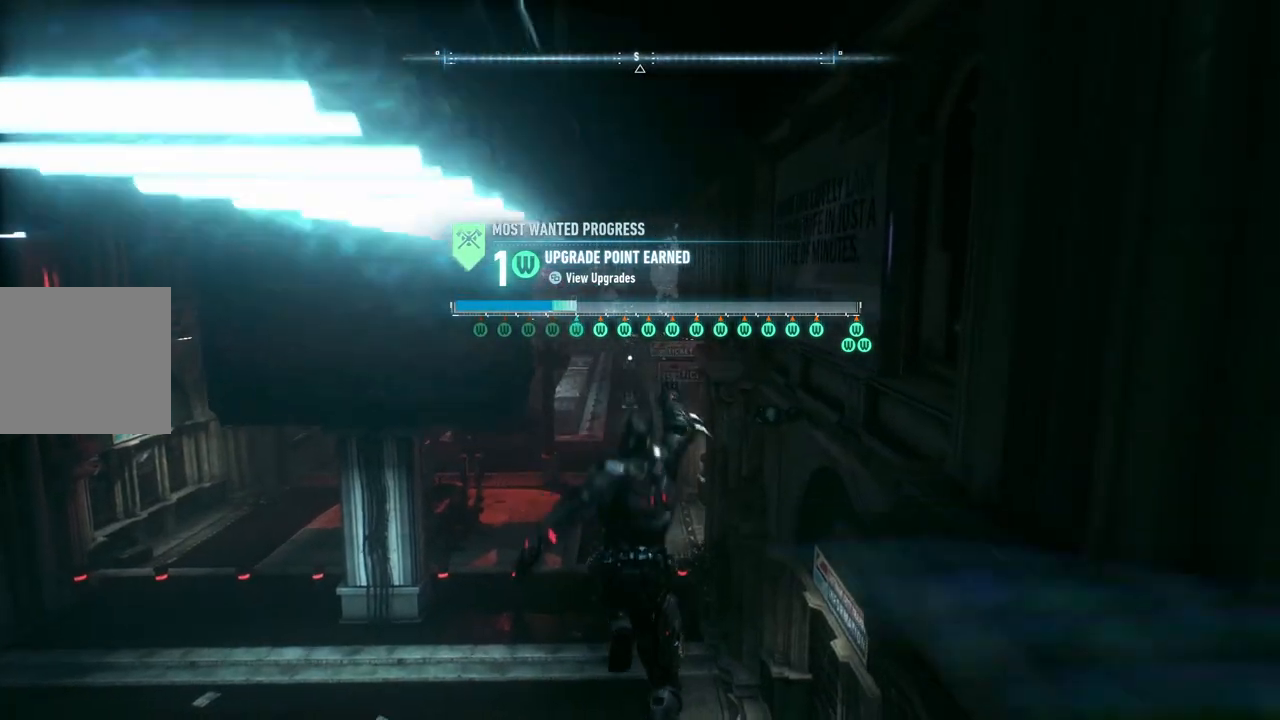
{"buttons": ["A"], "left_stick": "up", "right_stick": "center", "events": []}
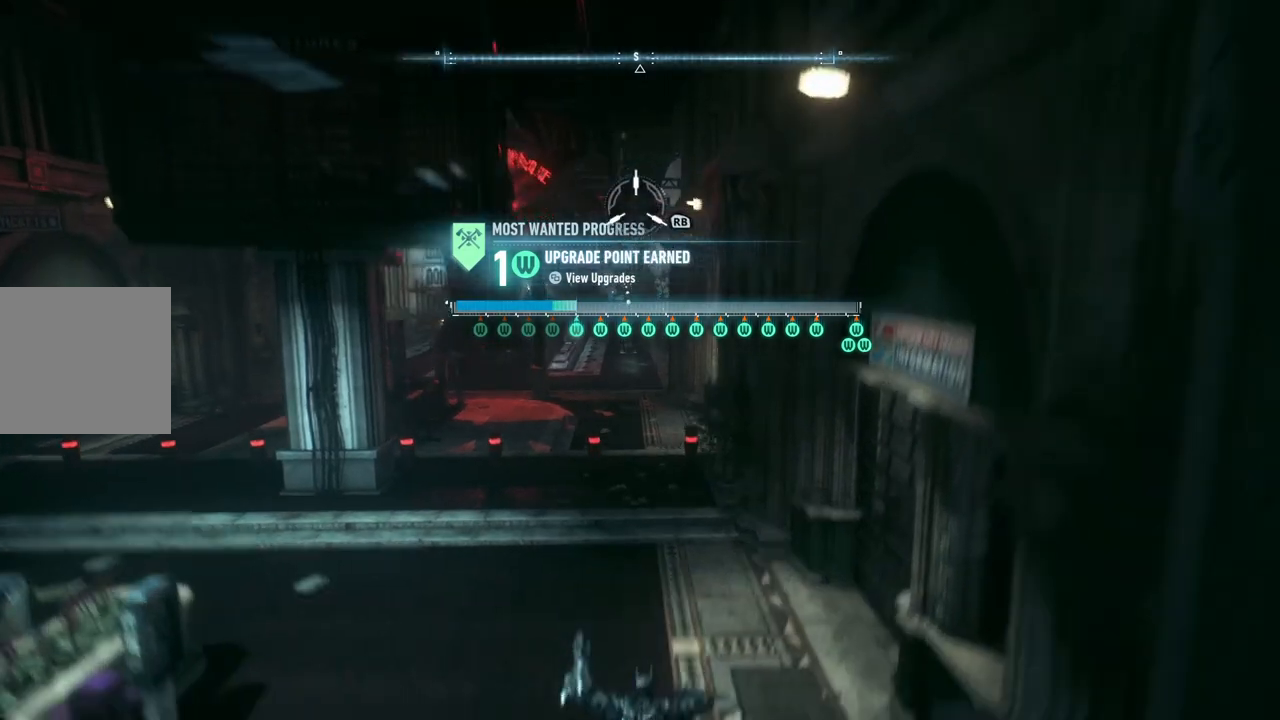
{"buttons": ["A"], "left_stick": "up", "right_stick": "center", "events": []}